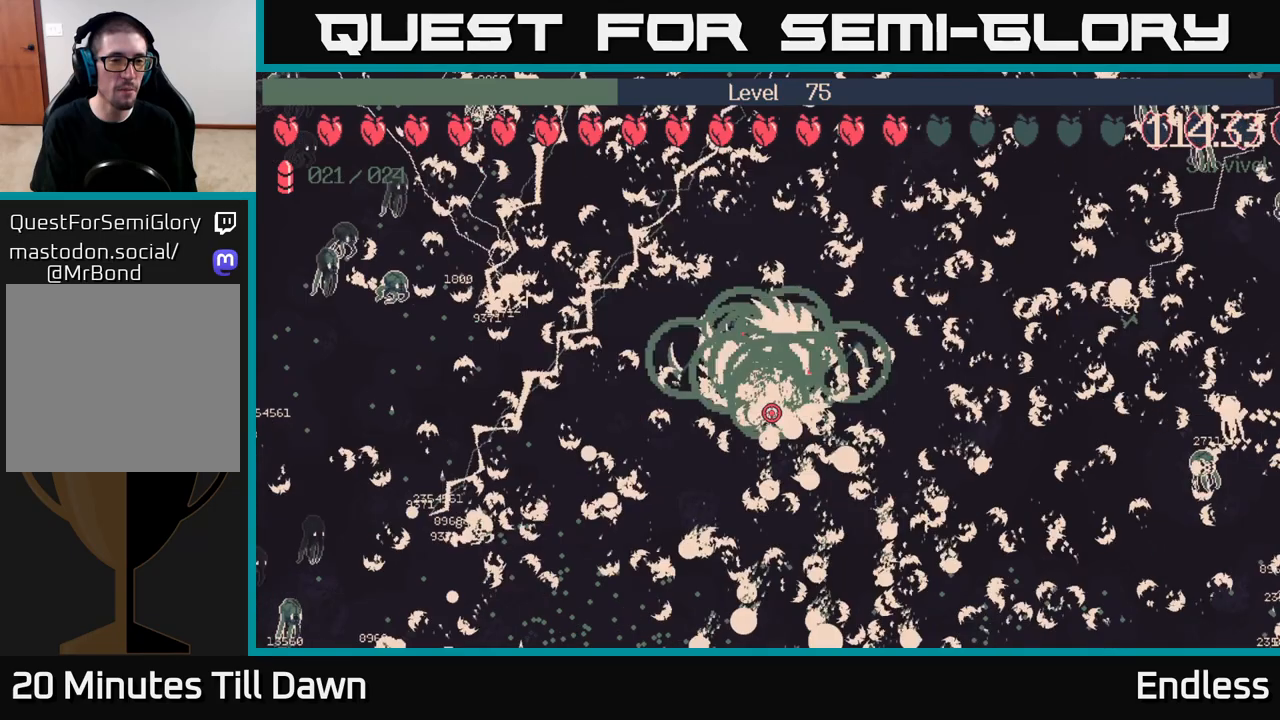
Gameplay with a controller (Xbox layout); each line is a JSON object with the inputs held at the frame after it. "events" lists button and stick changes between this image and that frame as [ms after this image, input, new state], when the widget could be followed in between.
{"buttons": [], "left_stick": "center", "right_stick": "center", "events": [[67, "left_stick", "left"], [250, "left_stick", "center"]]}
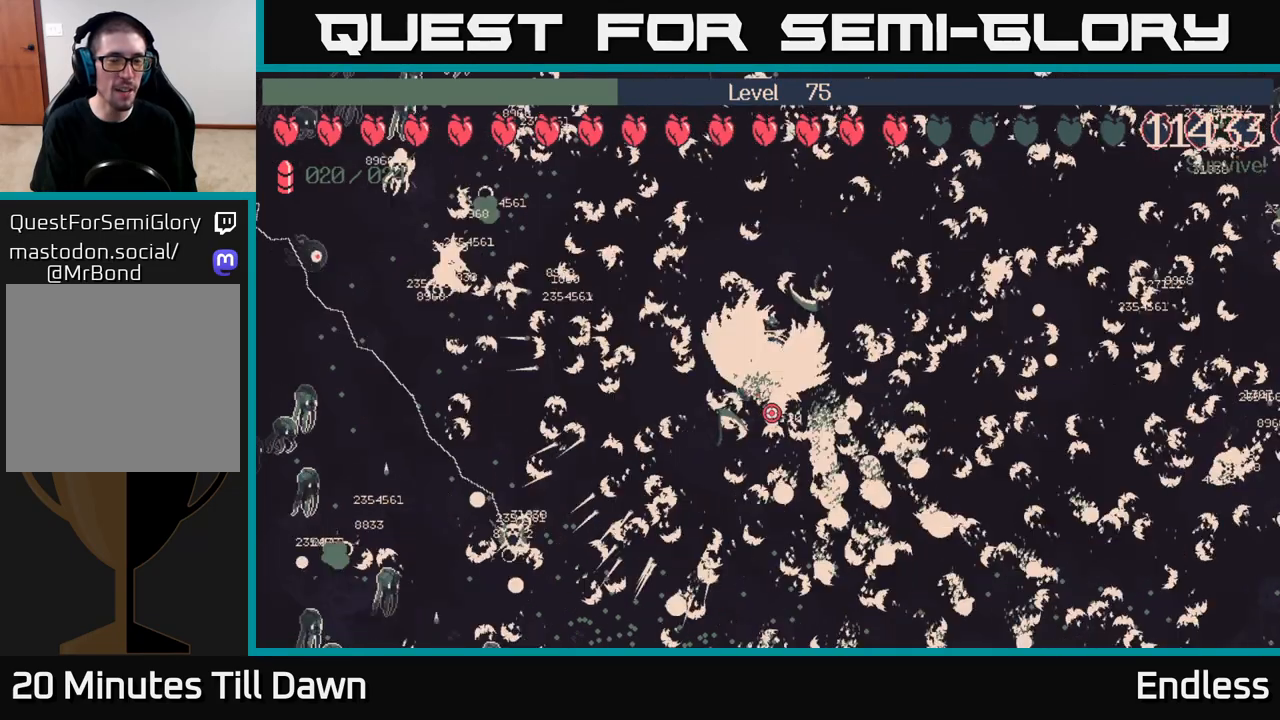
{"buttons": [], "left_stick": "center", "right_stick": "center", "events": []}
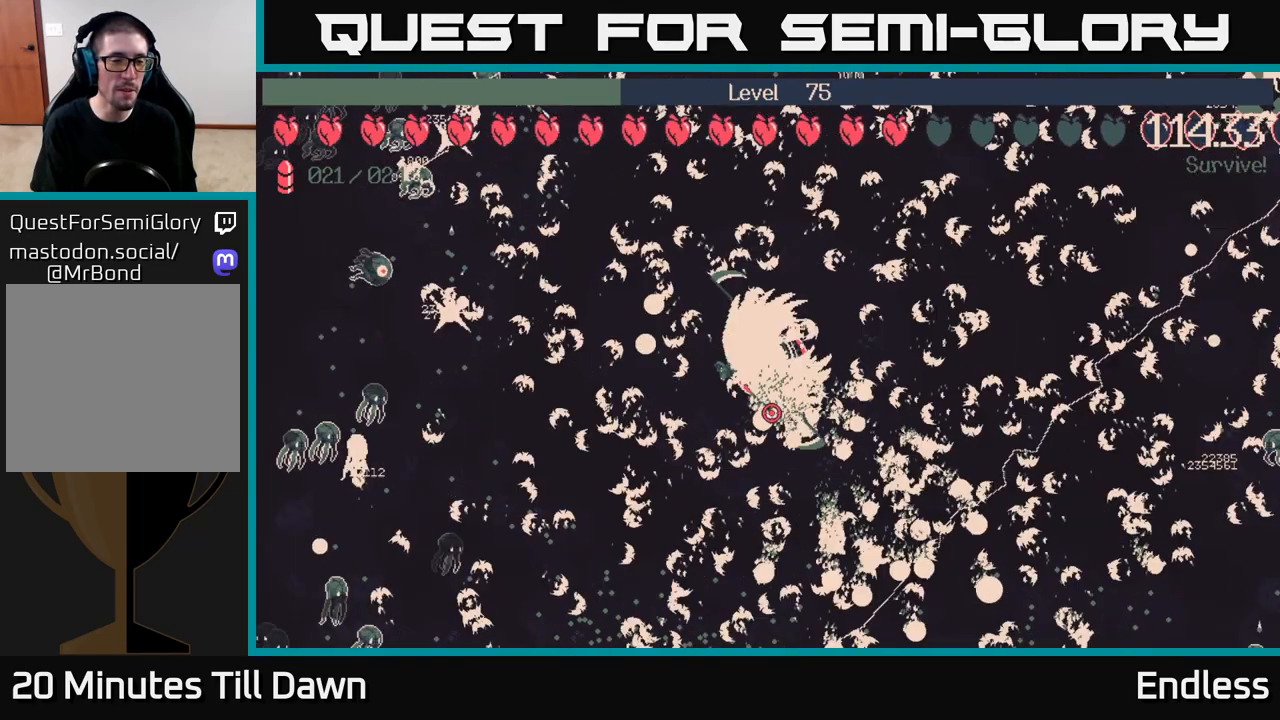
{"buttons": [], "left_stick": "center", "right_stick": "center", "events": [[67, "left_stick", "left"], [217, "left_stick", "center"]]}
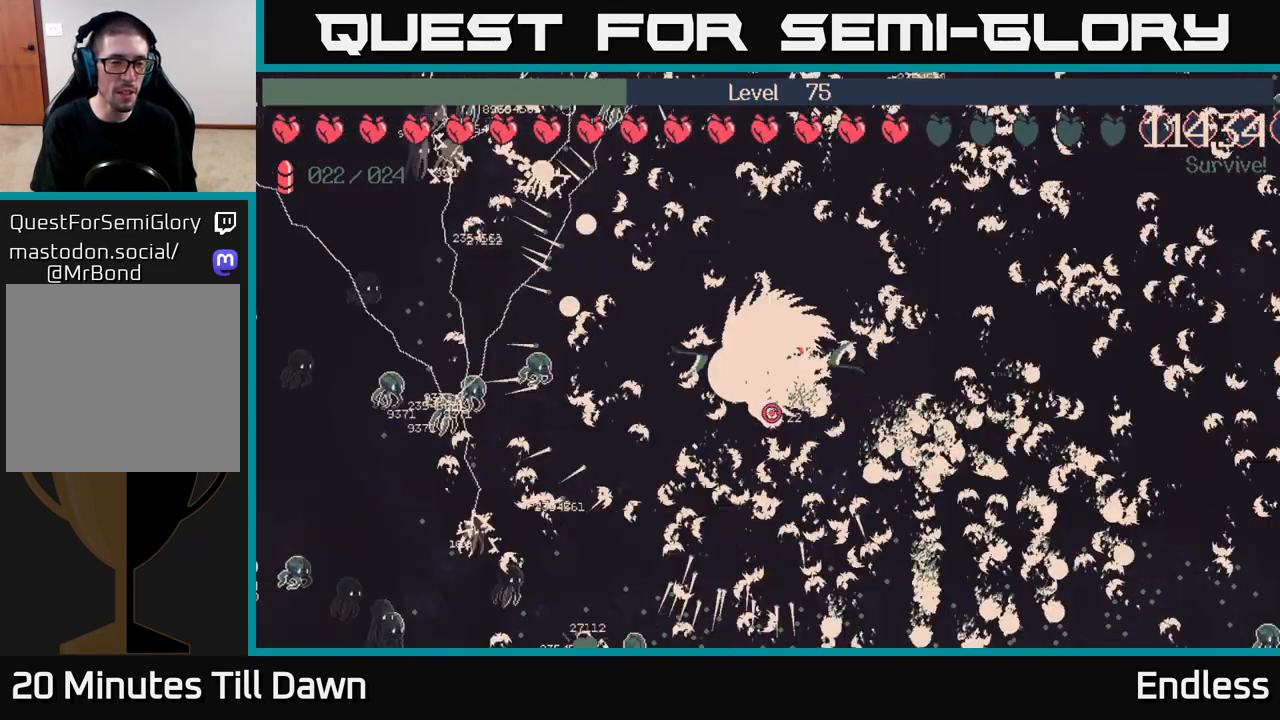
{"buttons": [], "left_stick": "center", "right_stick": "center", "events": []}
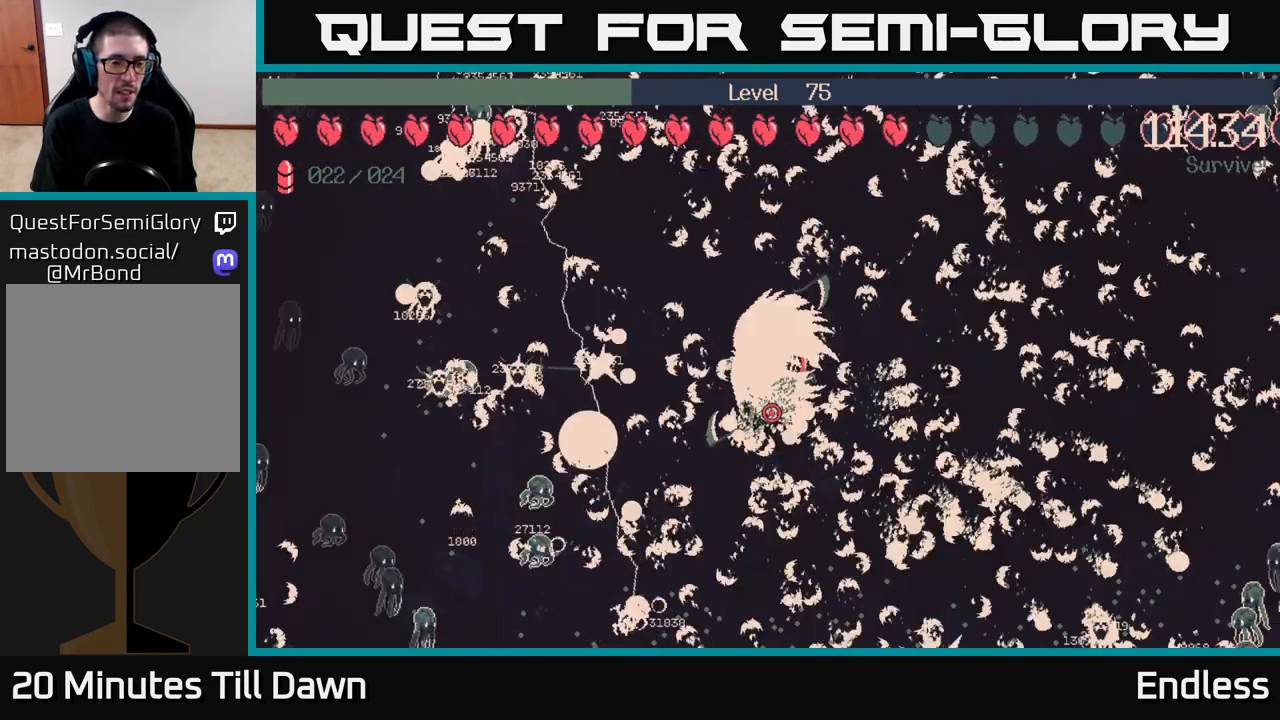
{"buttons": [], "left_stick": "down-left", "right_stick": "center", "events": [[433, "left_stick", "down-left"]]}
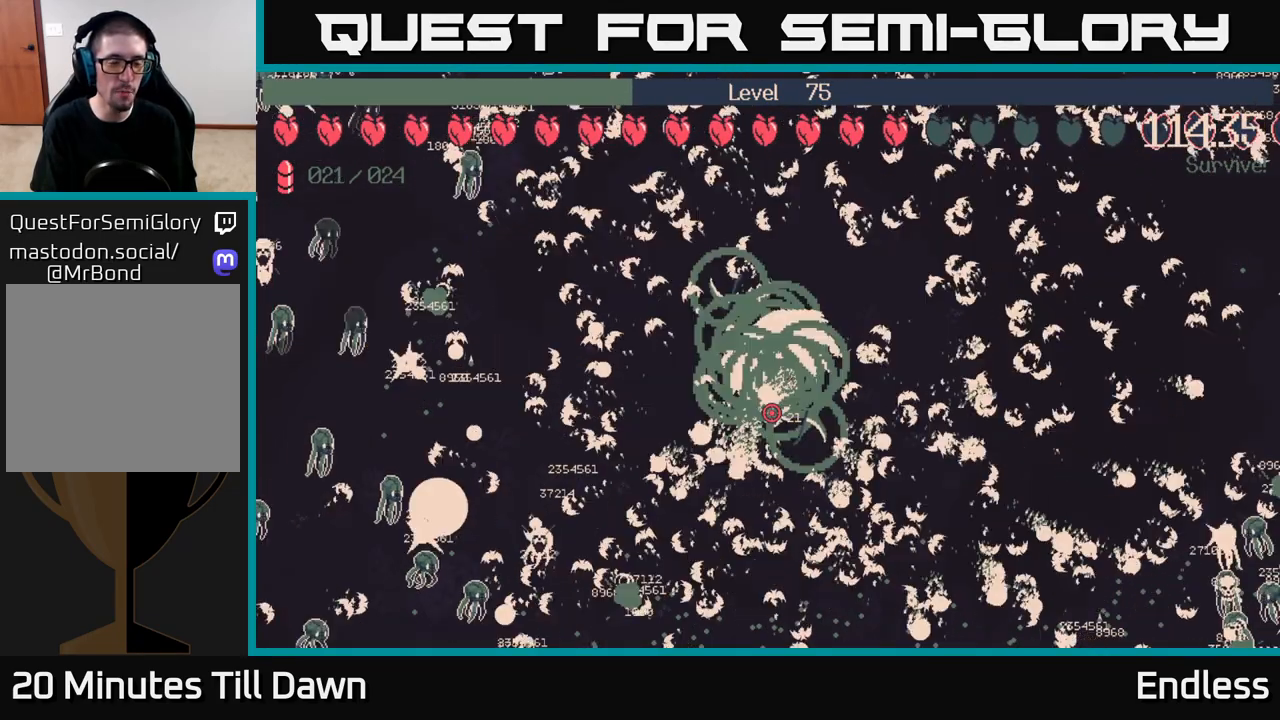
{"buttons": [], "left_stick": "center", "right_stick": "center", "events": [[133, "left_stick", "center"]]}
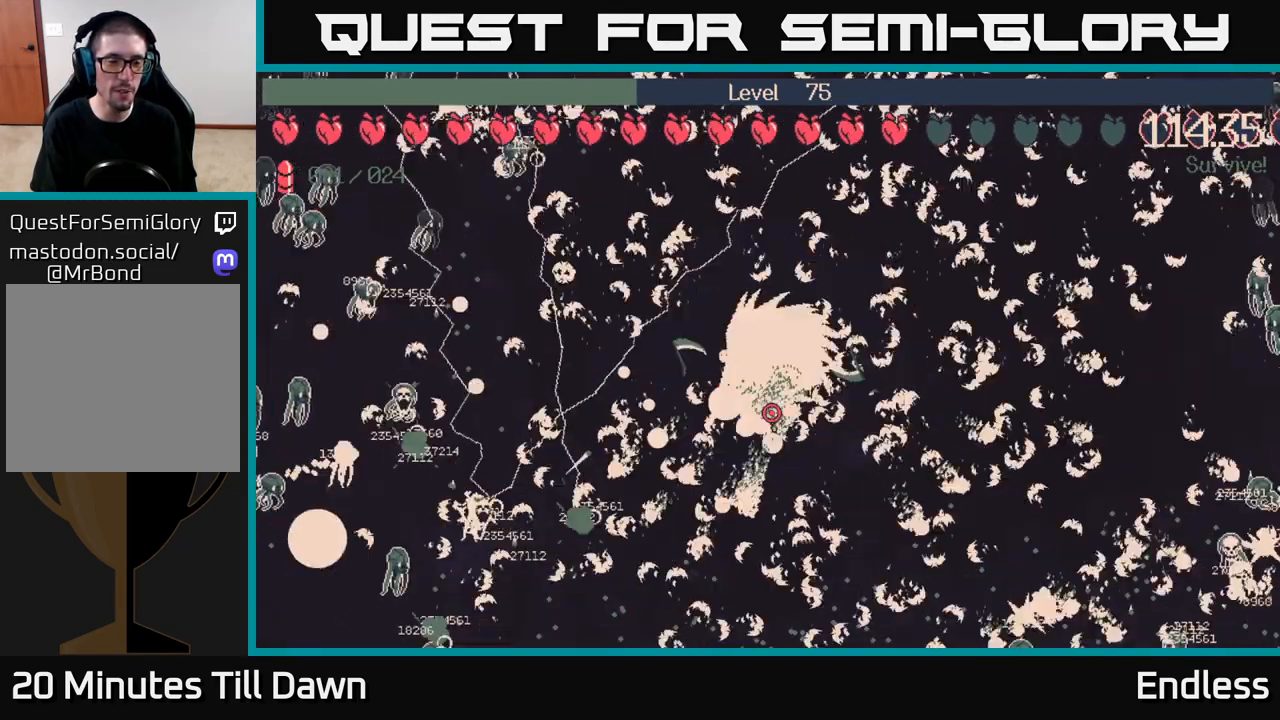
{"buttons": [], "left_stick": "center", "right_stick": "center", "events": []}
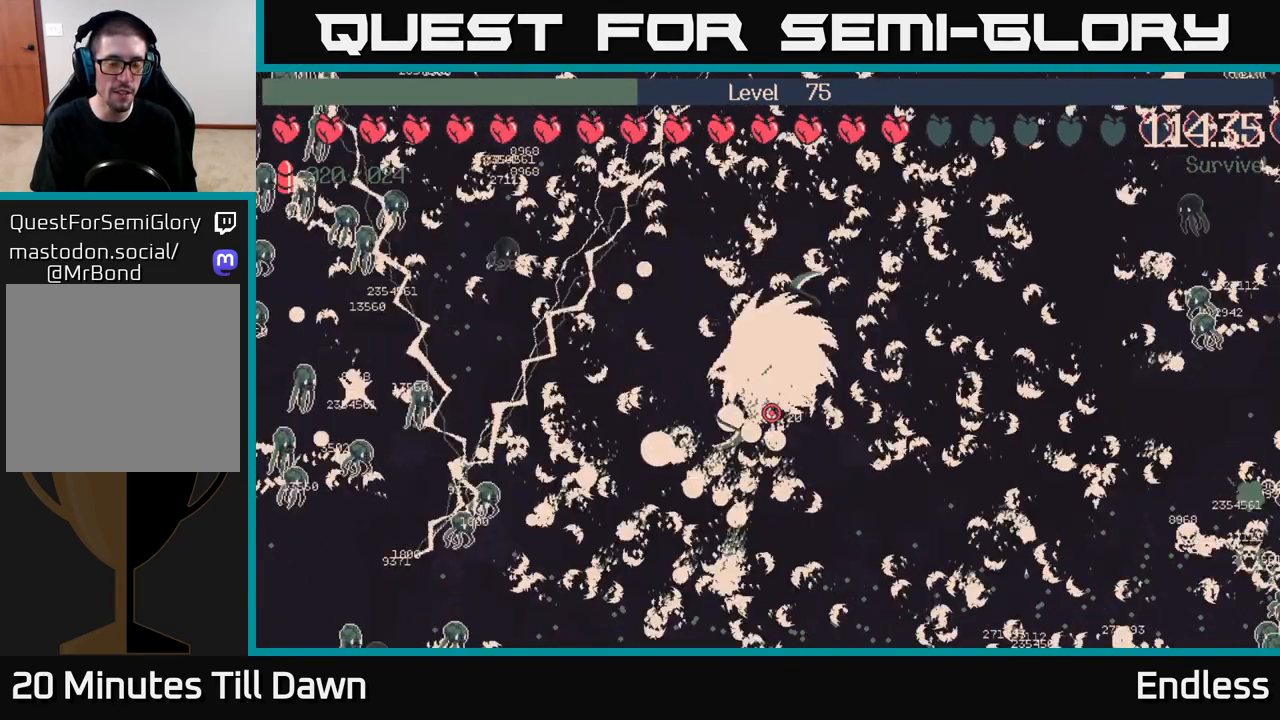
{"buttons": [], "left_stick": "center", "right_stick": "center", "events": []}
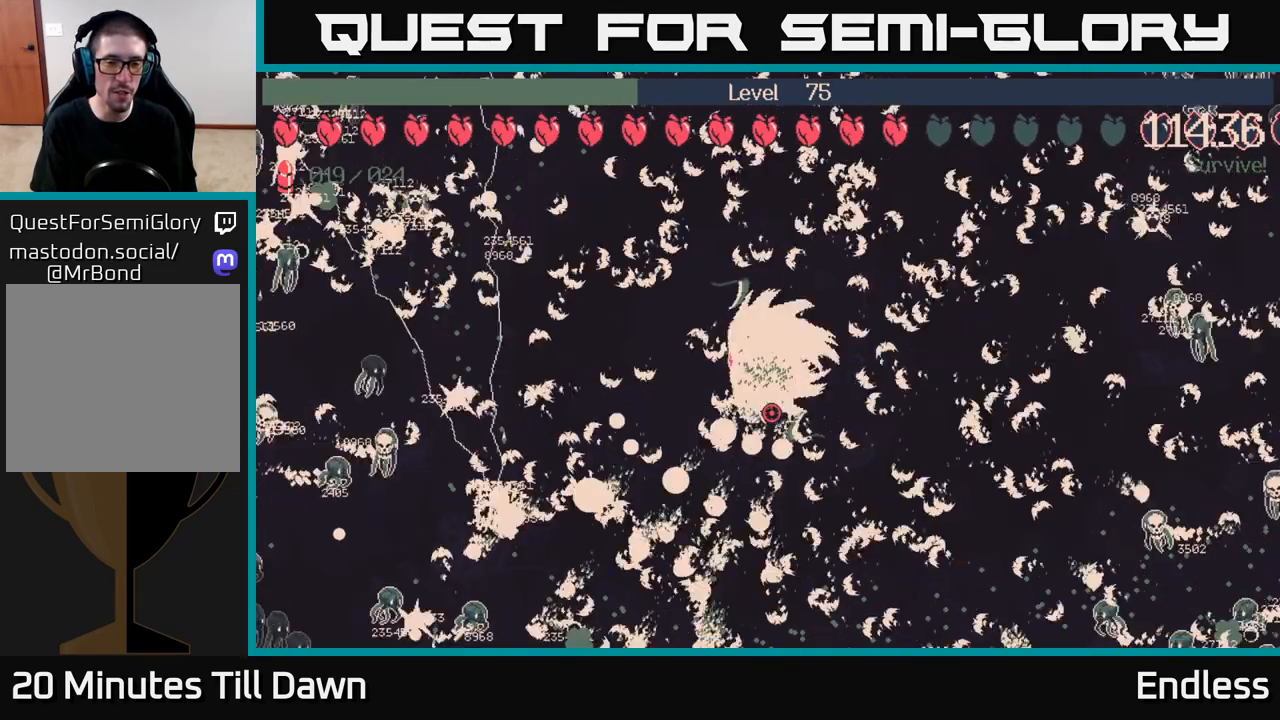
{"buttons": [], "left_stick": "center", "right_stick": "center", "events": []}
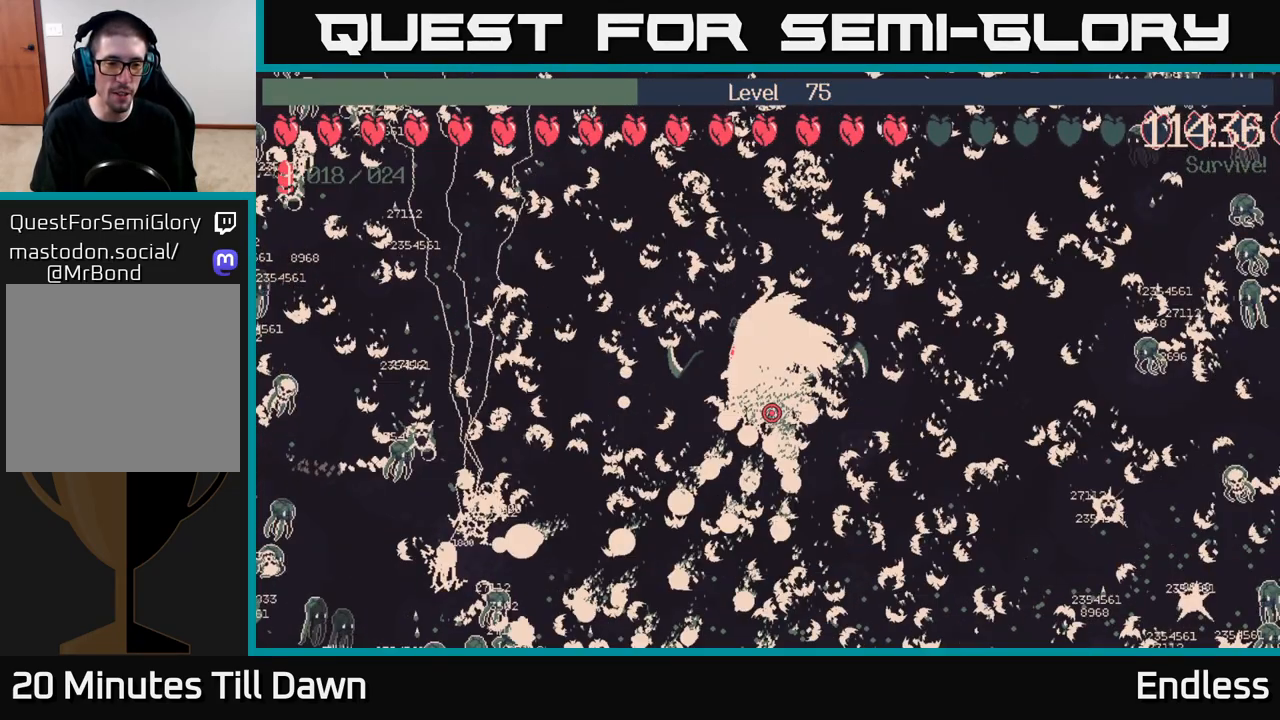
{"buttons": [], "left_stick": "down", "right_stick": "center", "events": [[367, "left_stick", "down"]]}
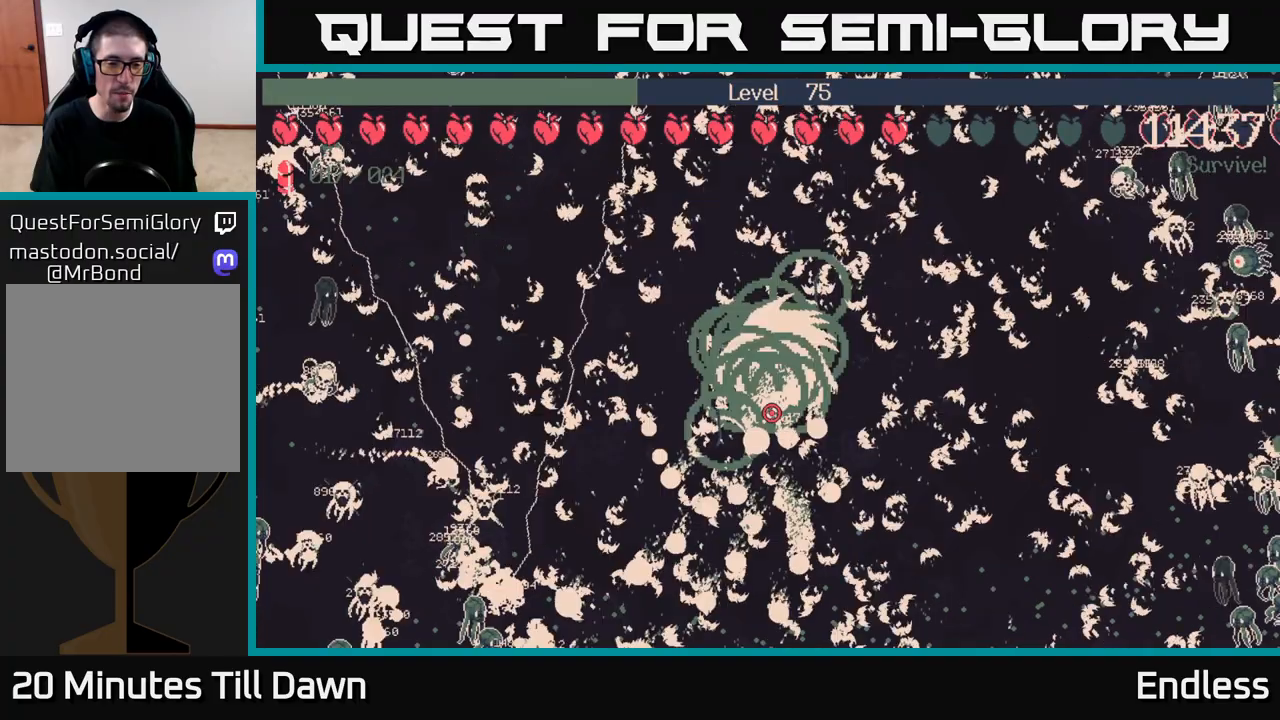
{"buttons": [], "left_stick": "left", "right_stick": "center", "events": [[150, "left_stick", "center"], [450, "left_stick", "left"]]}
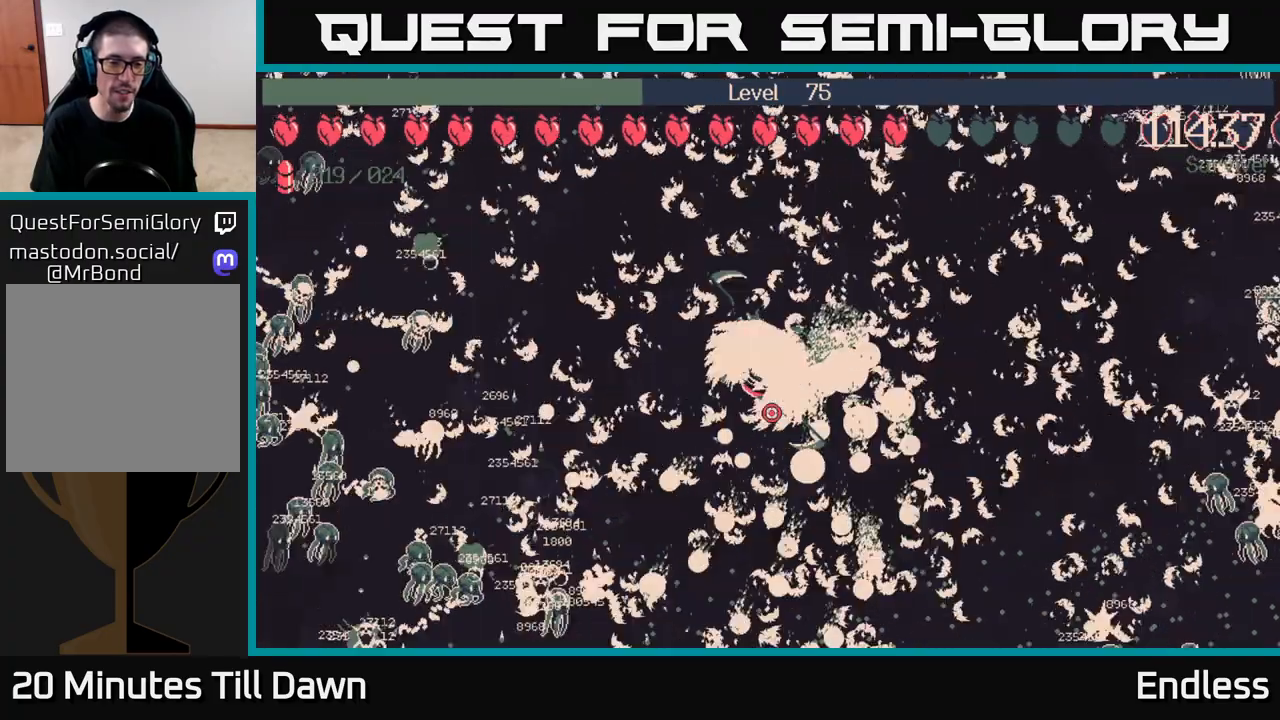
{"buttons": [], "left_stick": "center", "right_stick": "center", "events": [[233, "left_stick", "down"], [283, "left_stick", "center"]]}
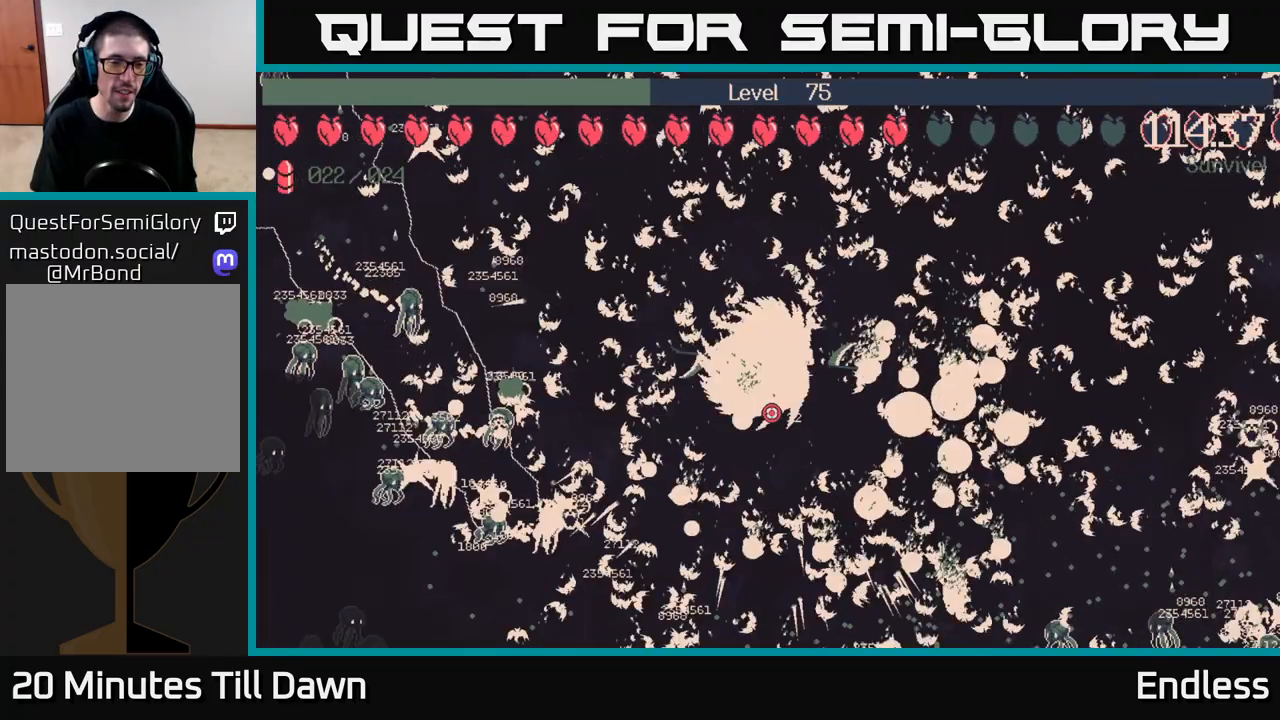
{"buttons": [], "left_stick": "center", "right_stick": "center", "events": []}
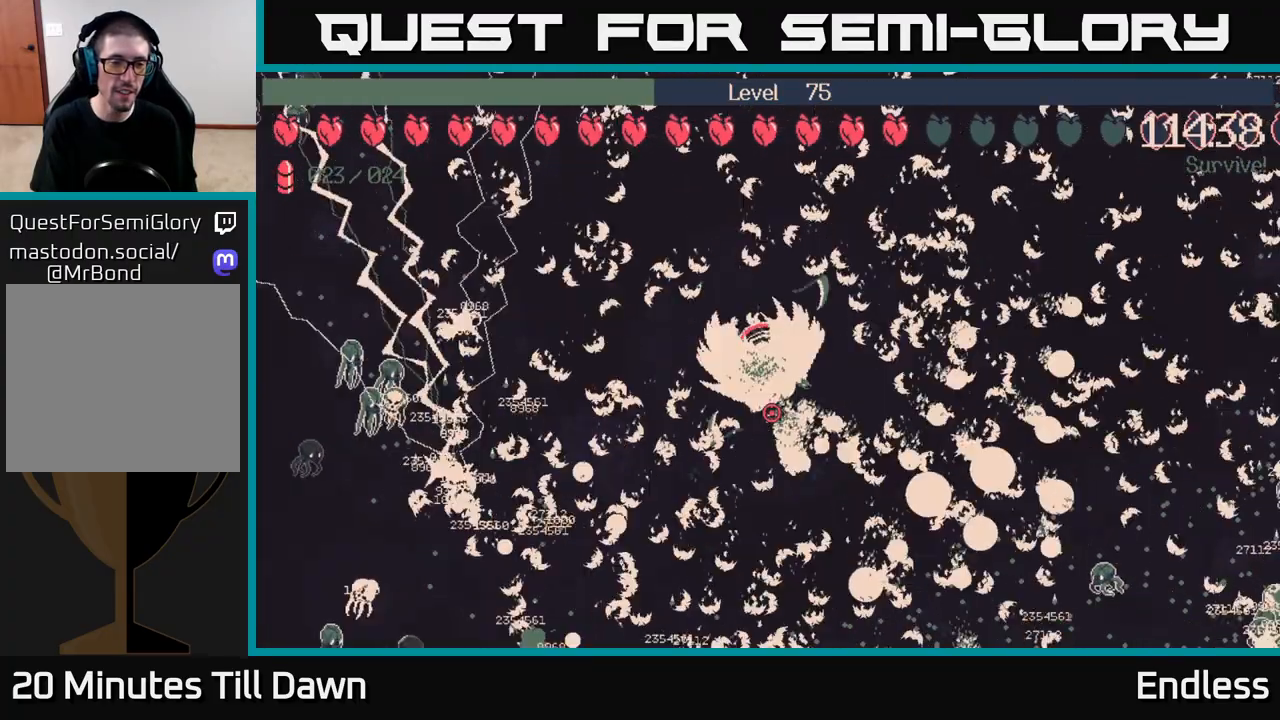
{"buttons": [], "left_stick": "center", "right_stick": "center", "events": [[233, "left_stick", "down"], [500, "left_stick", "center"]]}
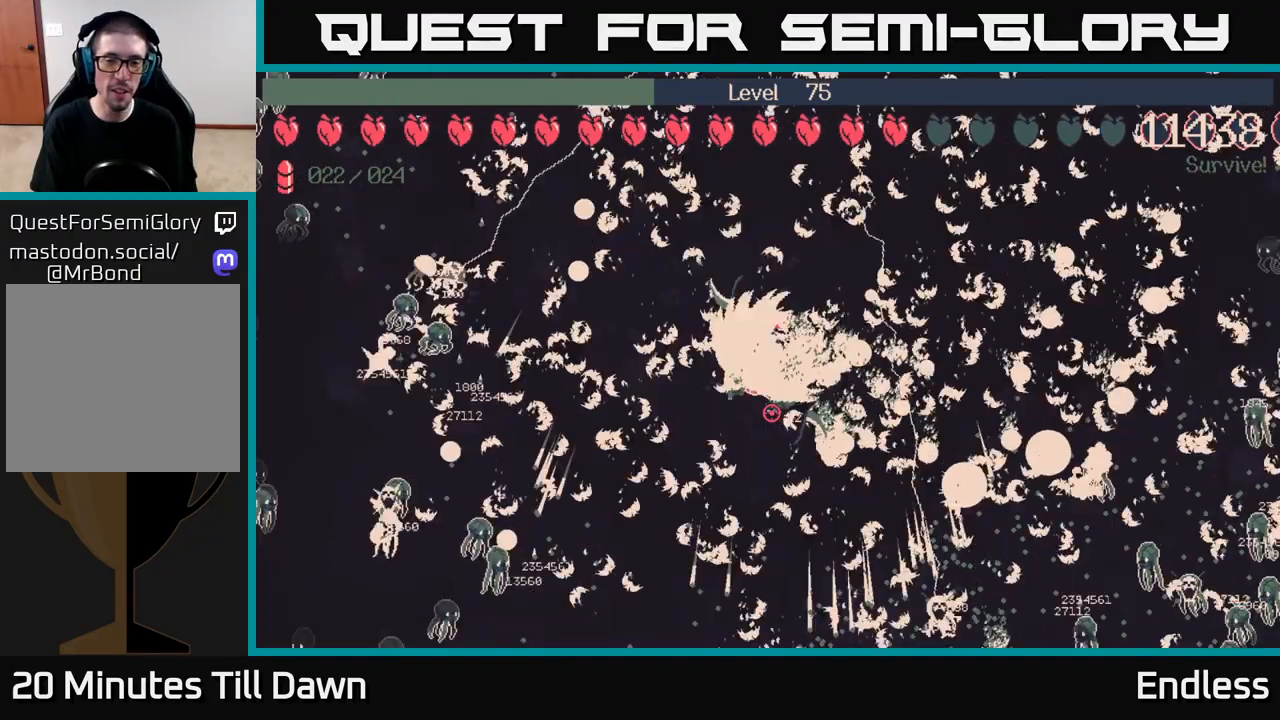
{"buttons": [], "left_stick": "center", "right_stick": "center", "events": []}
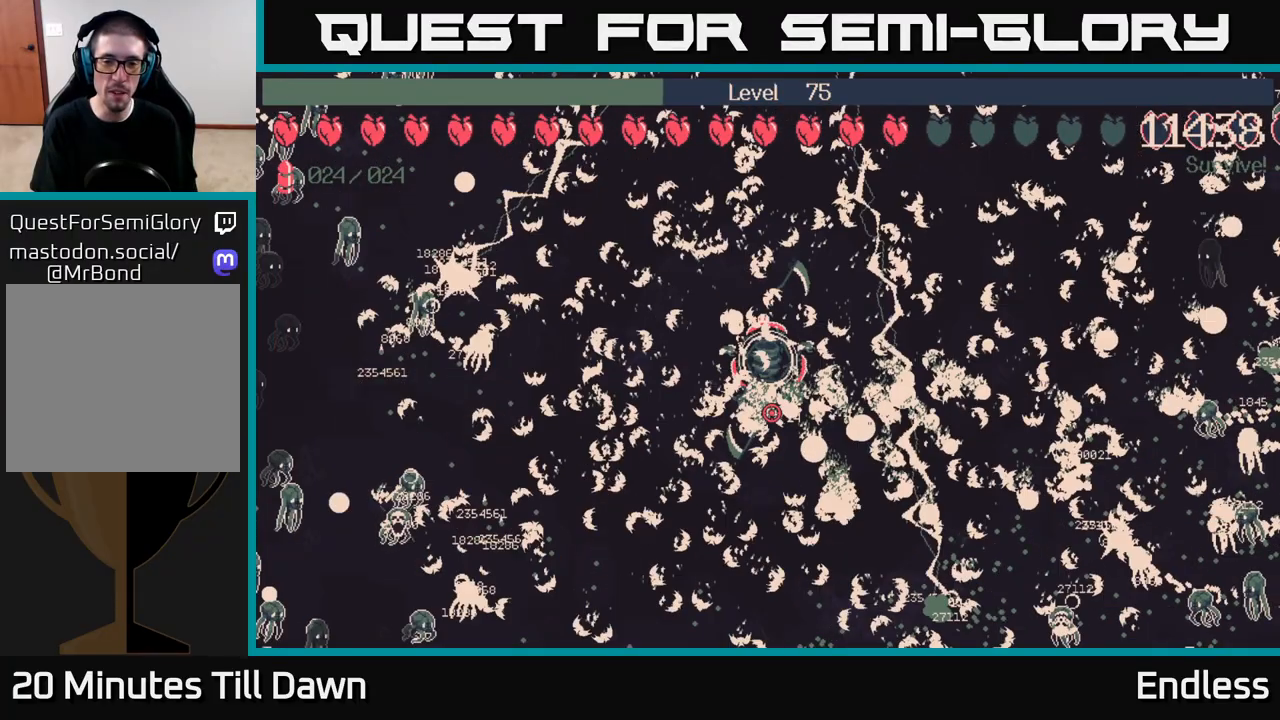
{"buttons": [], "left_stick": "center", "right_stick": "center", "events": [[83, "left_stick", "down"], [267, "left_stick", "down-right"], [417, "left_stick", "center"]]}
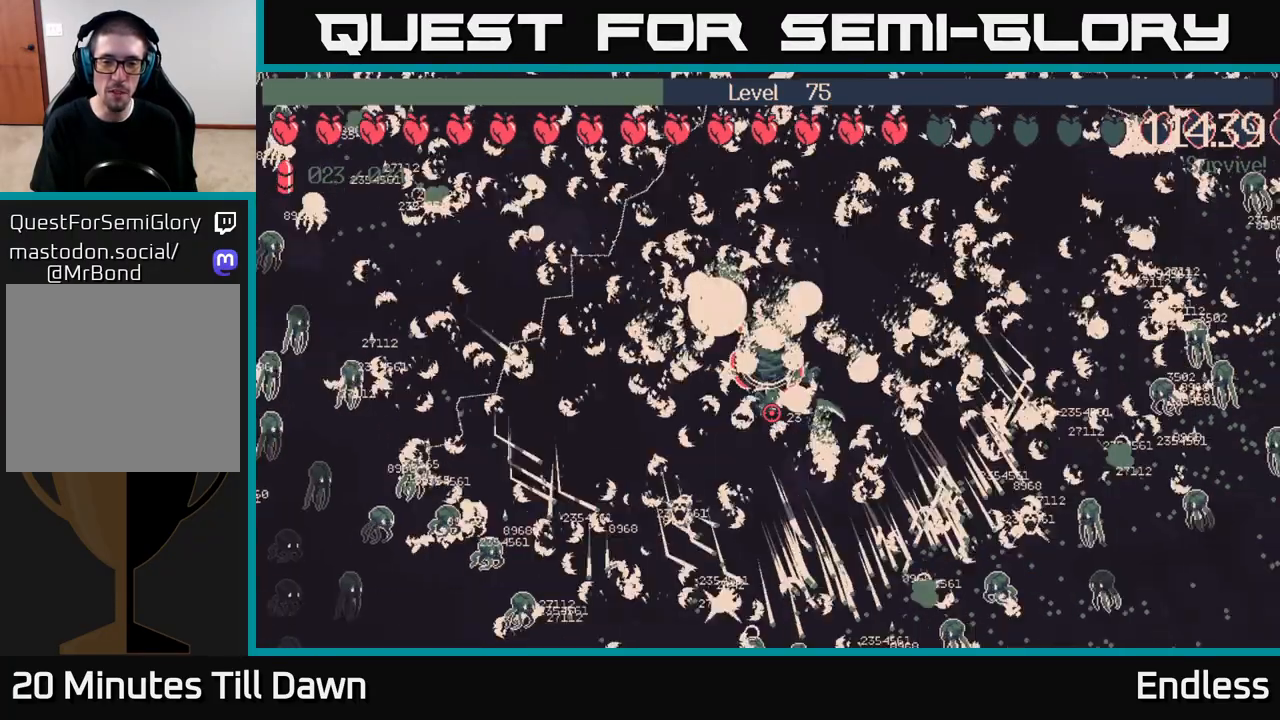
{"buttons": [], "left_stick": "center", "right_stick": "center", "events": []}
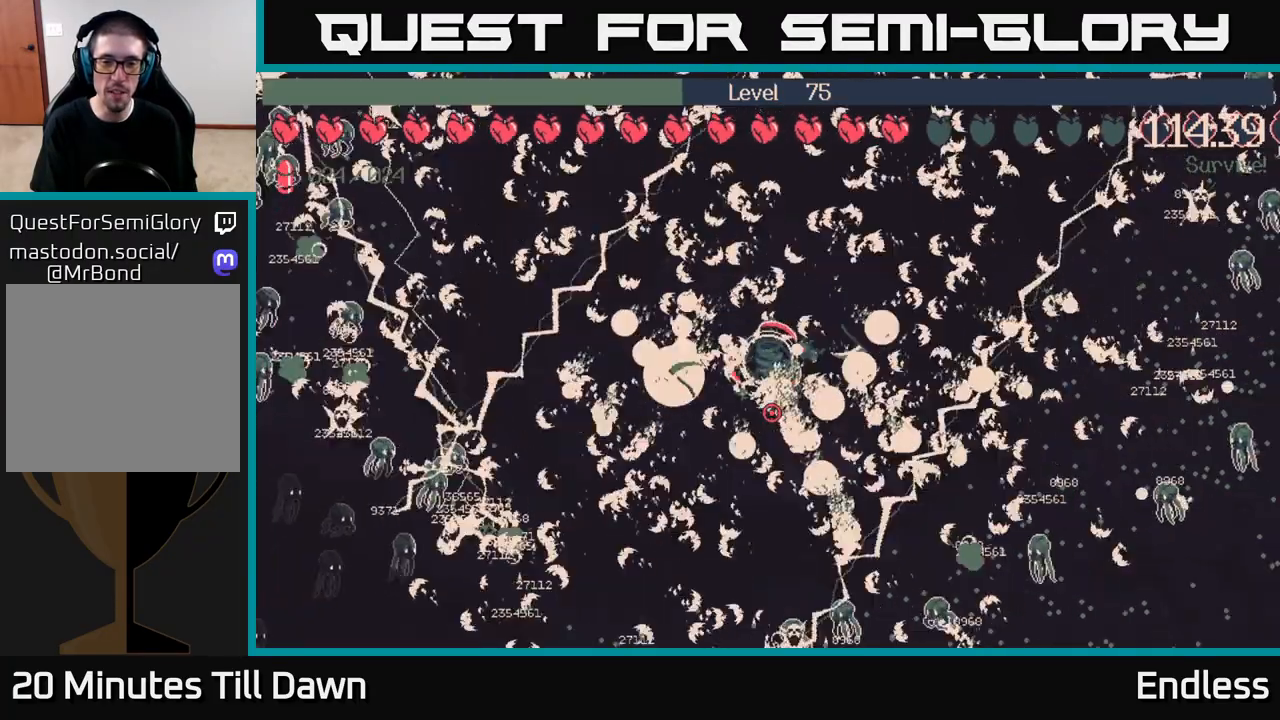
{"buttons": [], "left_stick": "center", "right_stick": "center", "events": []}
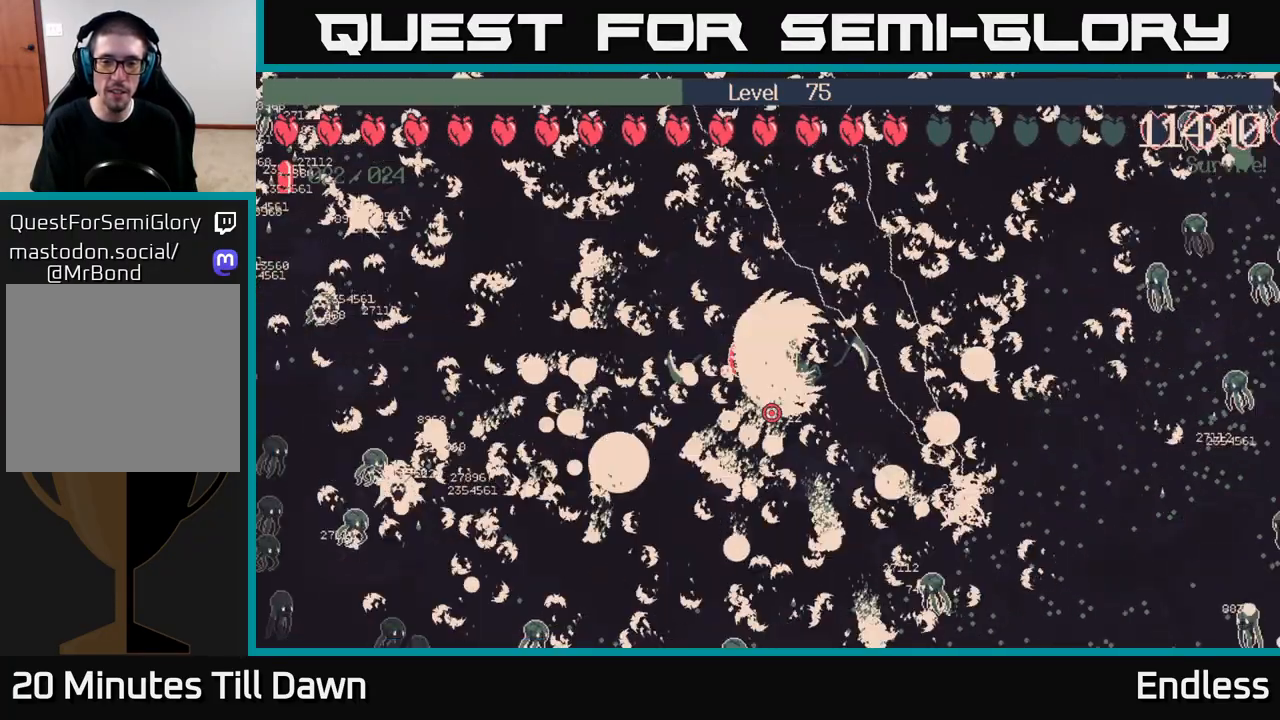
{"buttons": [], "left_stick": "center", "right_stick": "center", "events": []}
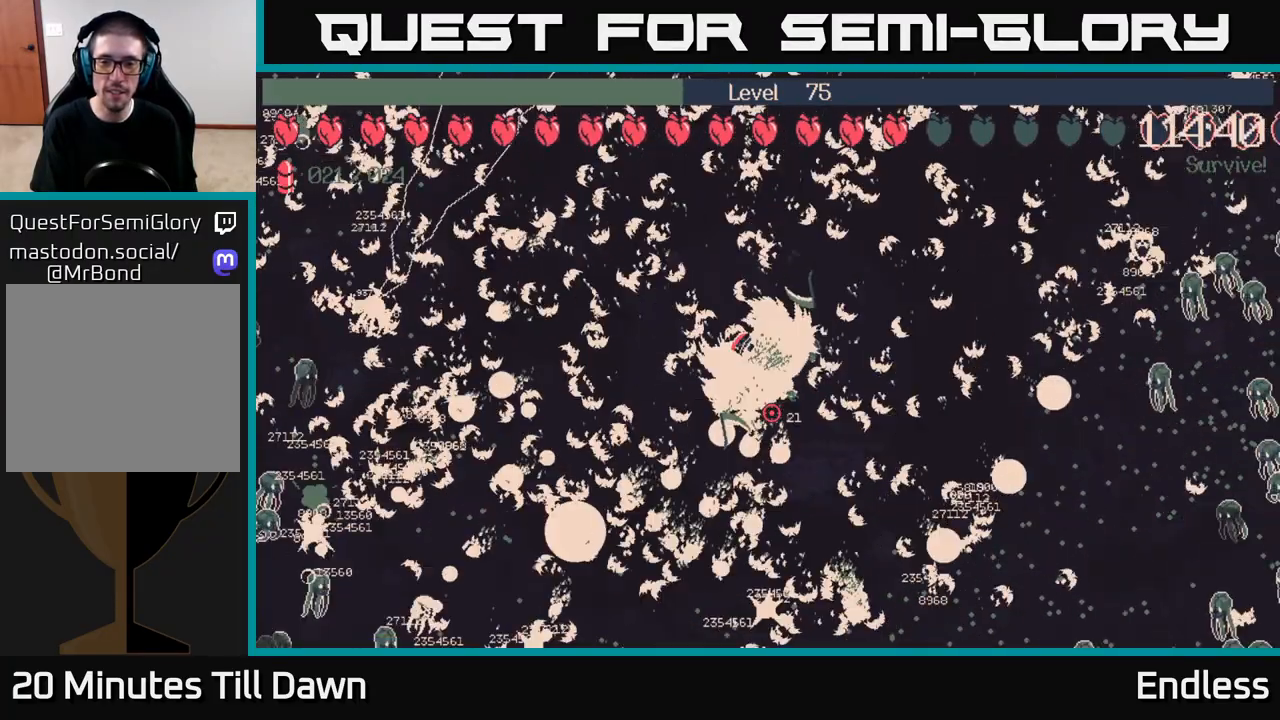
{"buttons": [], "left_stick": "right", "right_stick": "center", "events": [[483, "left_stick", "right"]]}
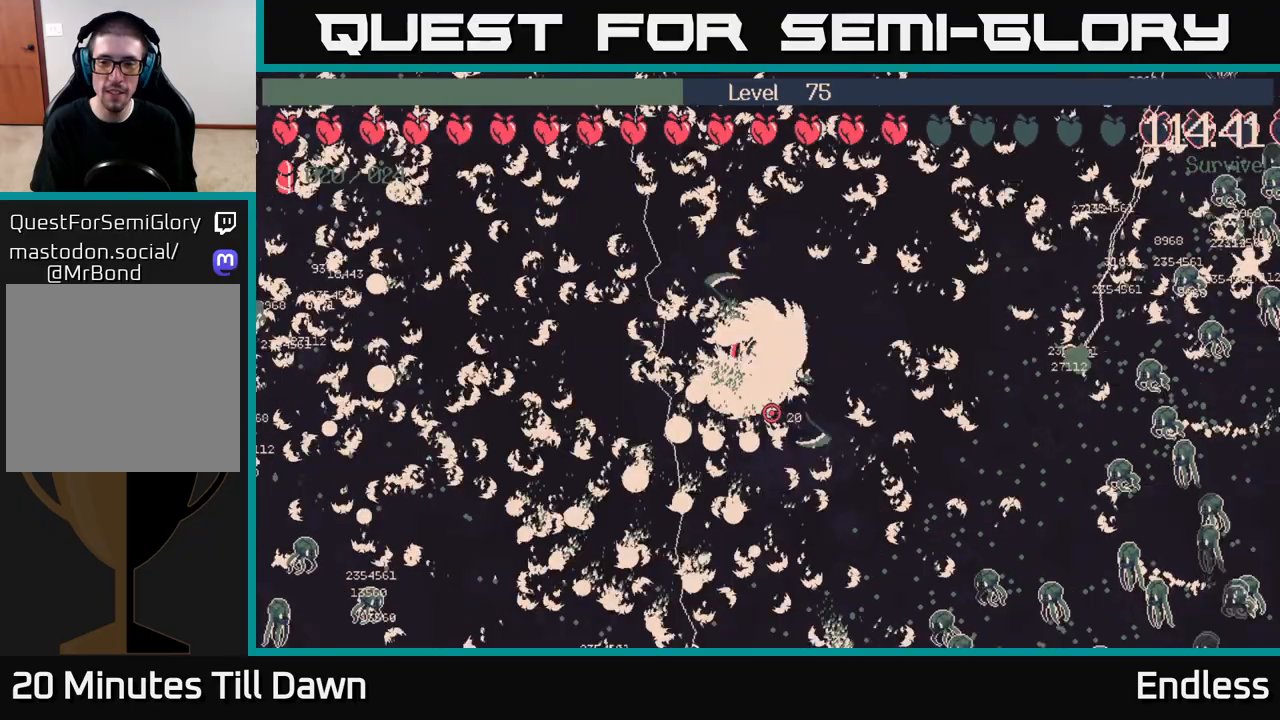
{"buttons": [], "left_stick": "center", "right_stick": "center", "events": [[50, "left_stick", "down-right"], [317, "left_stick", "center"]]}
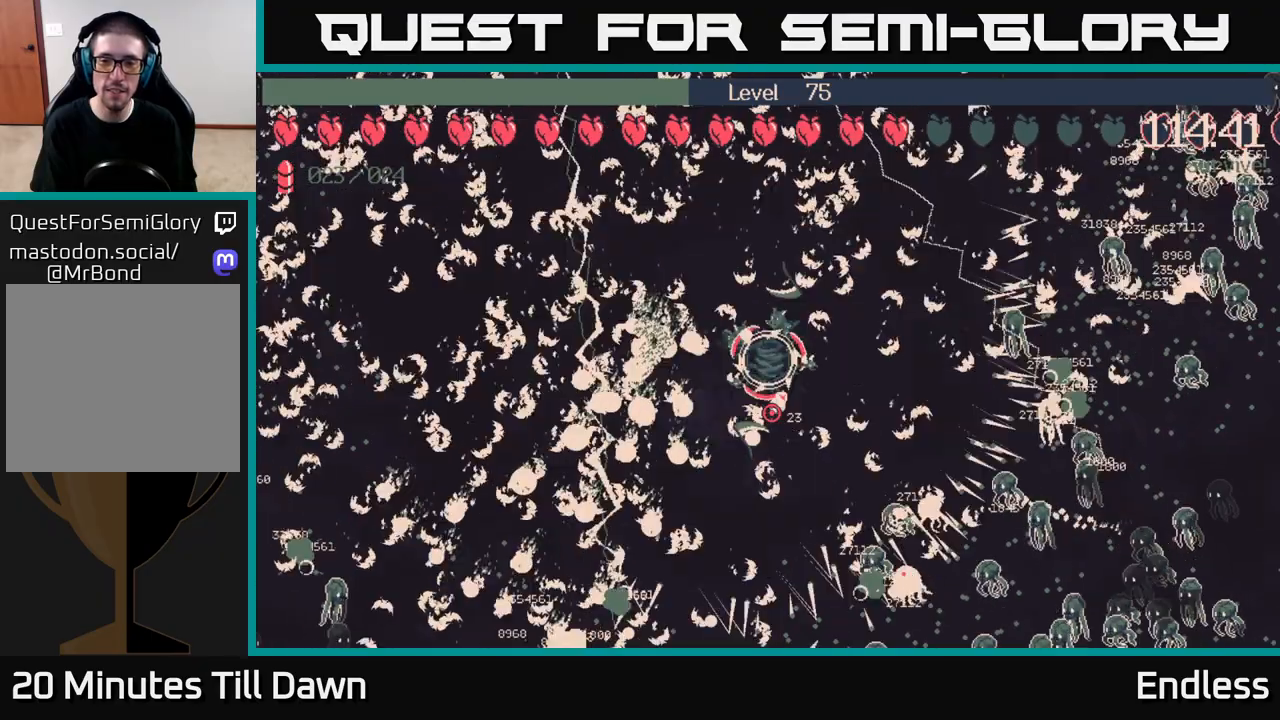
{"buttons": [], "left_stick": "center", "right_stick": "center", "events": []}
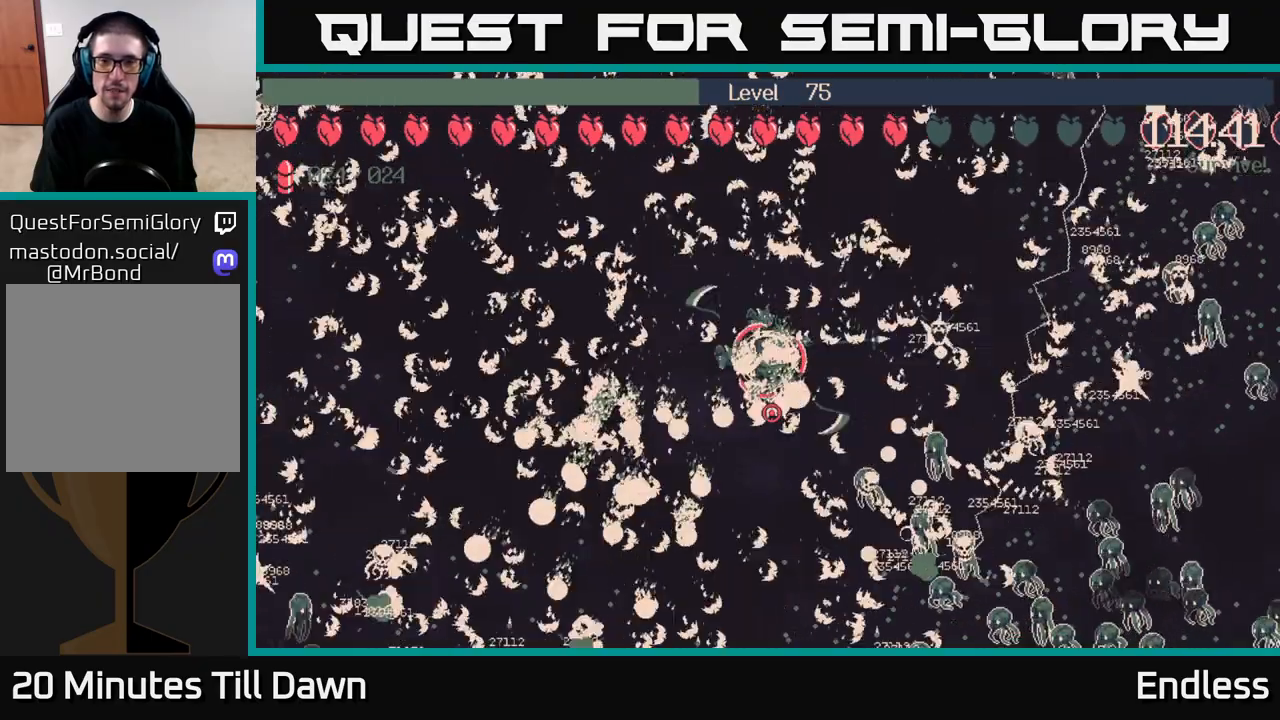
{"buttons": [], "left_stick": "center", "right_stick": "center", "events": []}
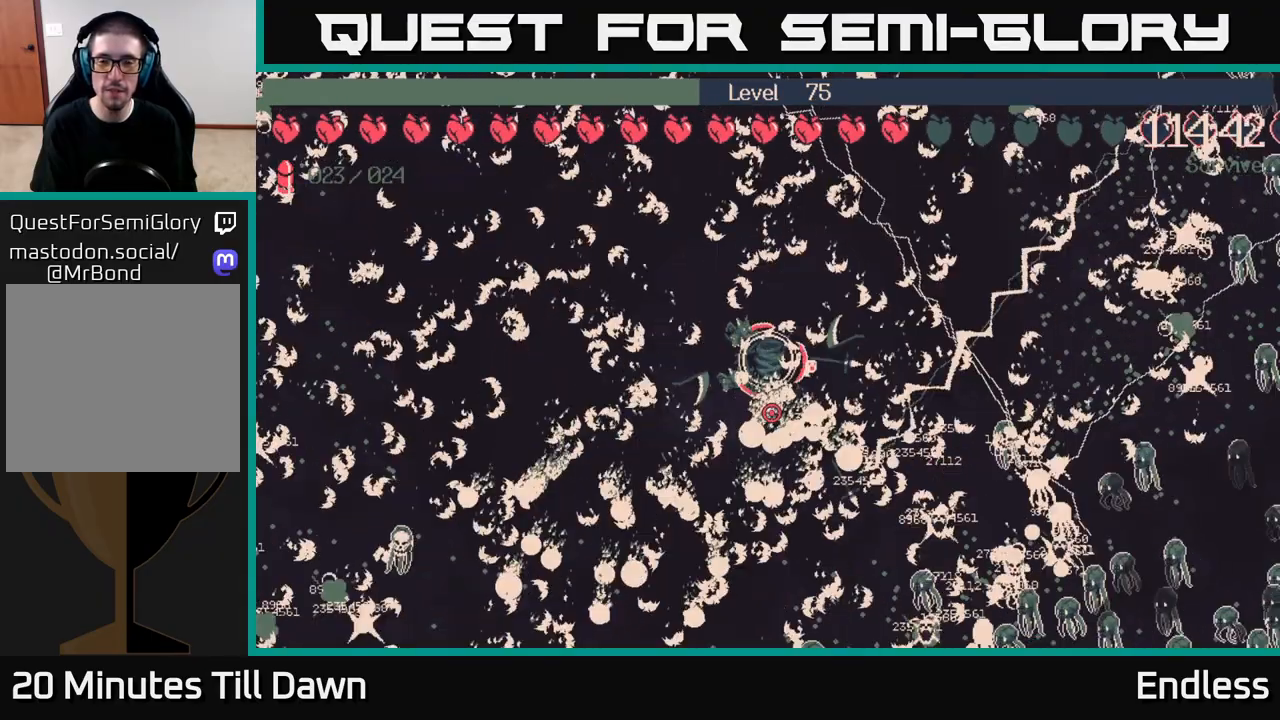
{"buttons": [], "left_stick": "right", "right_stick": "center", "events": [[317, "left_stick", "right"]]}
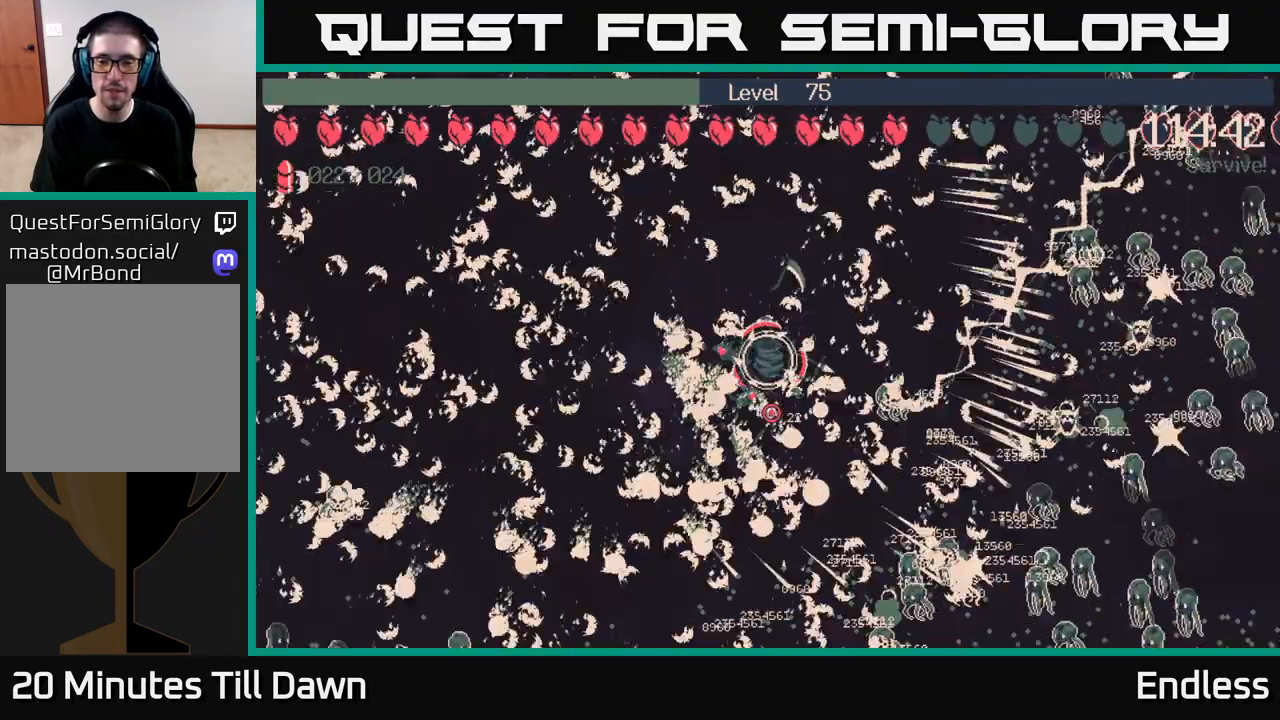
{"buttons": [], "left_stick": "center", "right_stick": "center", "events": [[17, "left_stick", "down-right"], [133, "left_stick", "center"]]}
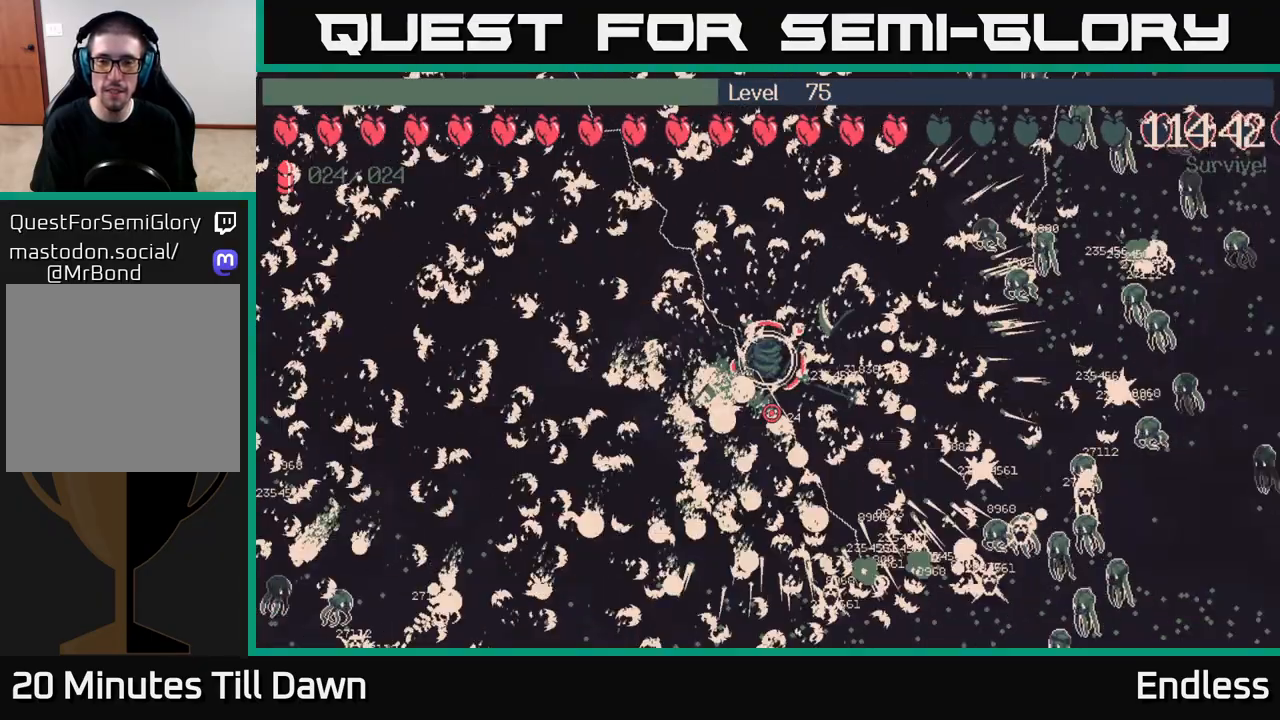
{"buttons": [], "left_stick": "center", "right_stick": "center", "events": []}
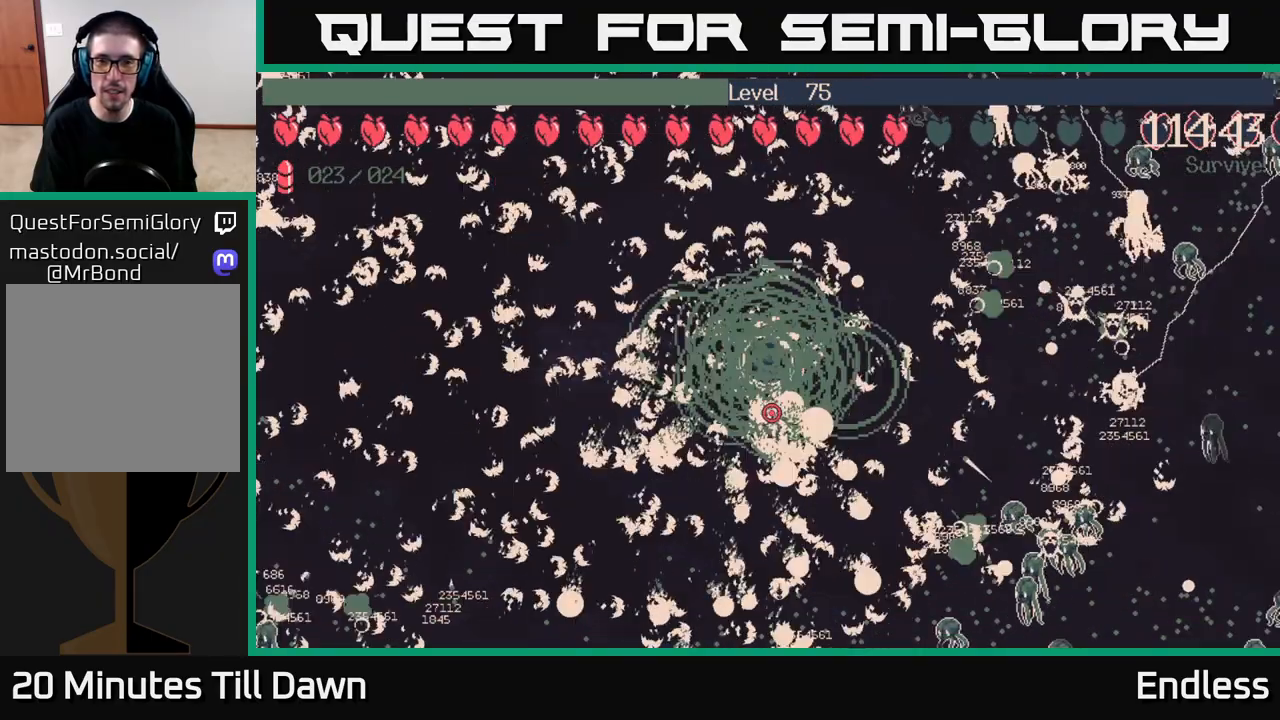
{"buttons": [], "left_stick": "center", "right_stick": "center", "events": []}
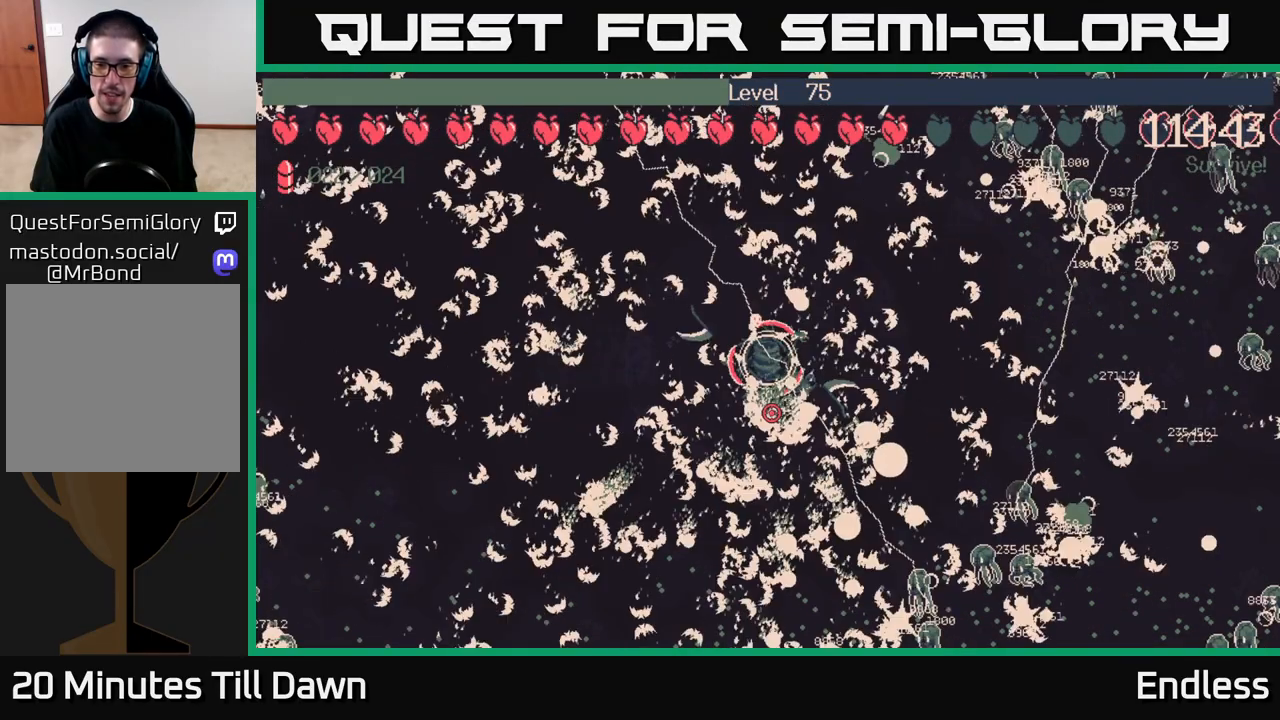
{"buttons": [], "left_stick": "down-right", "right_stick": "center", "events": [[300, "left_stick", "down-right"]]}
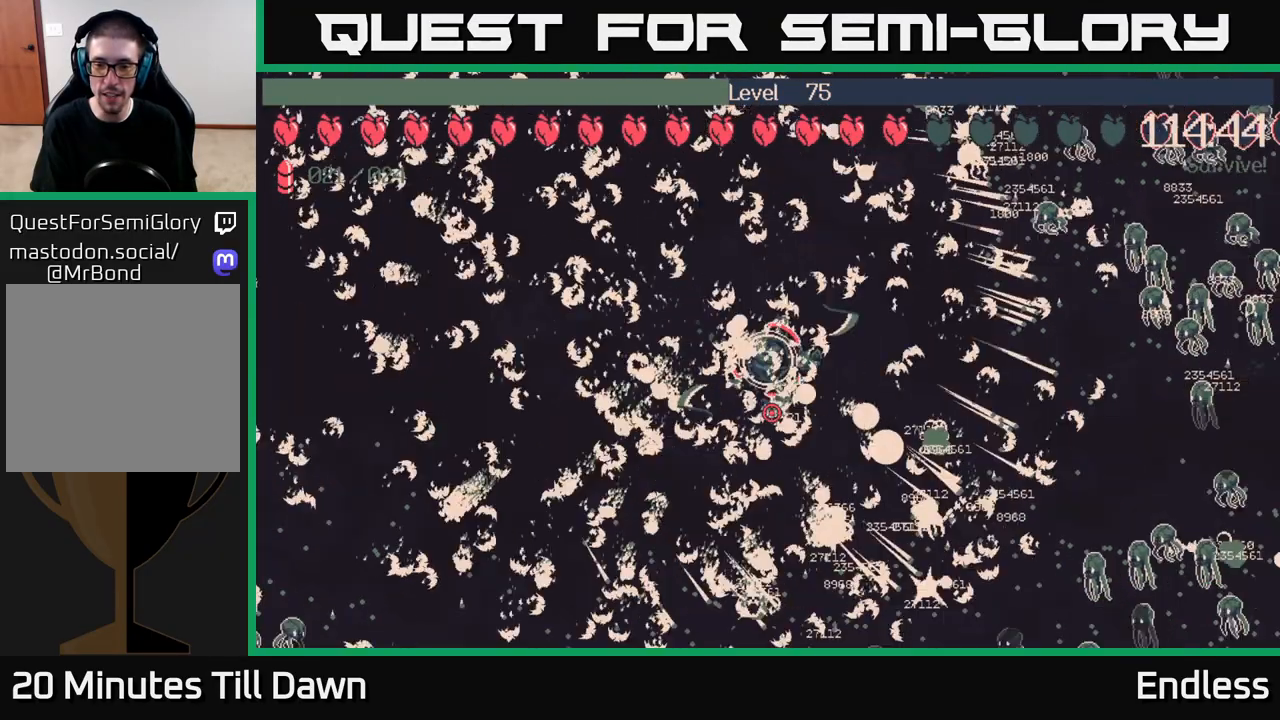
{"buttons": [], "left_stick": "center", "right_stick": "center", "events": [[33, "left_stick", "center"]]}
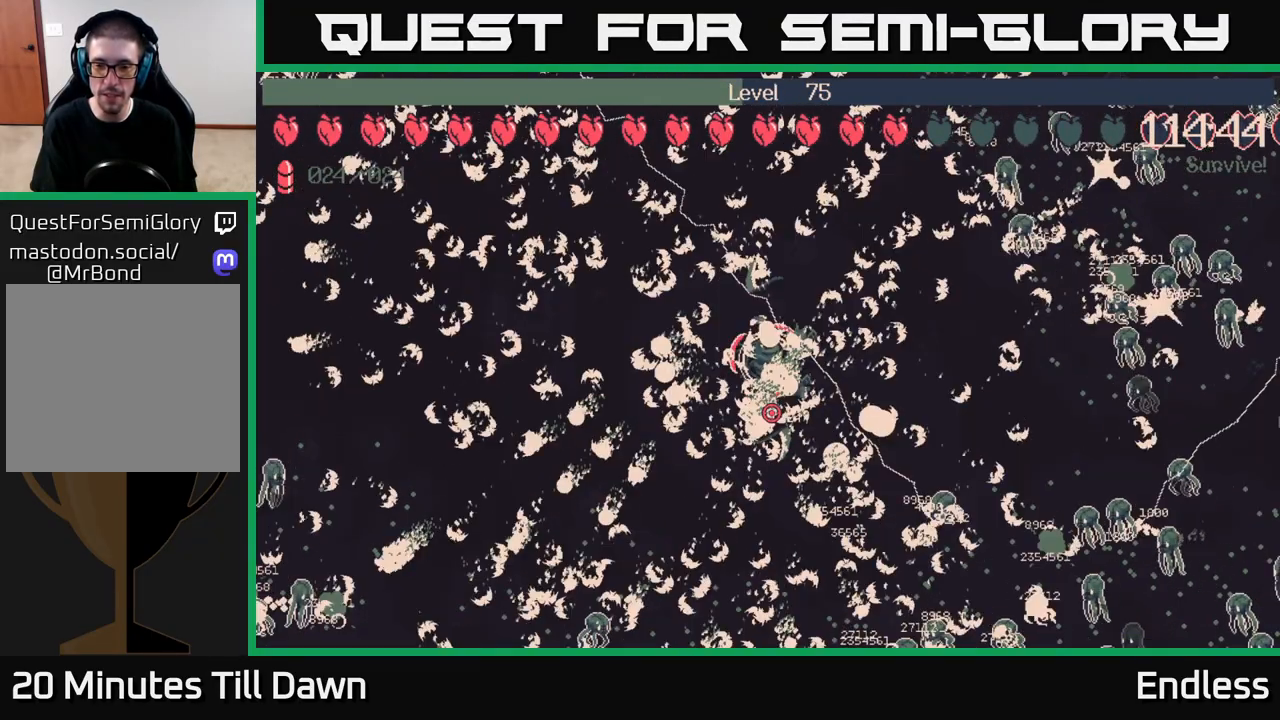
{"buttons": [], "left_stick": "center", "right_stick": "center", "events": [[200, "left_stick", "right"], [467, "left_stick", "center"]]}